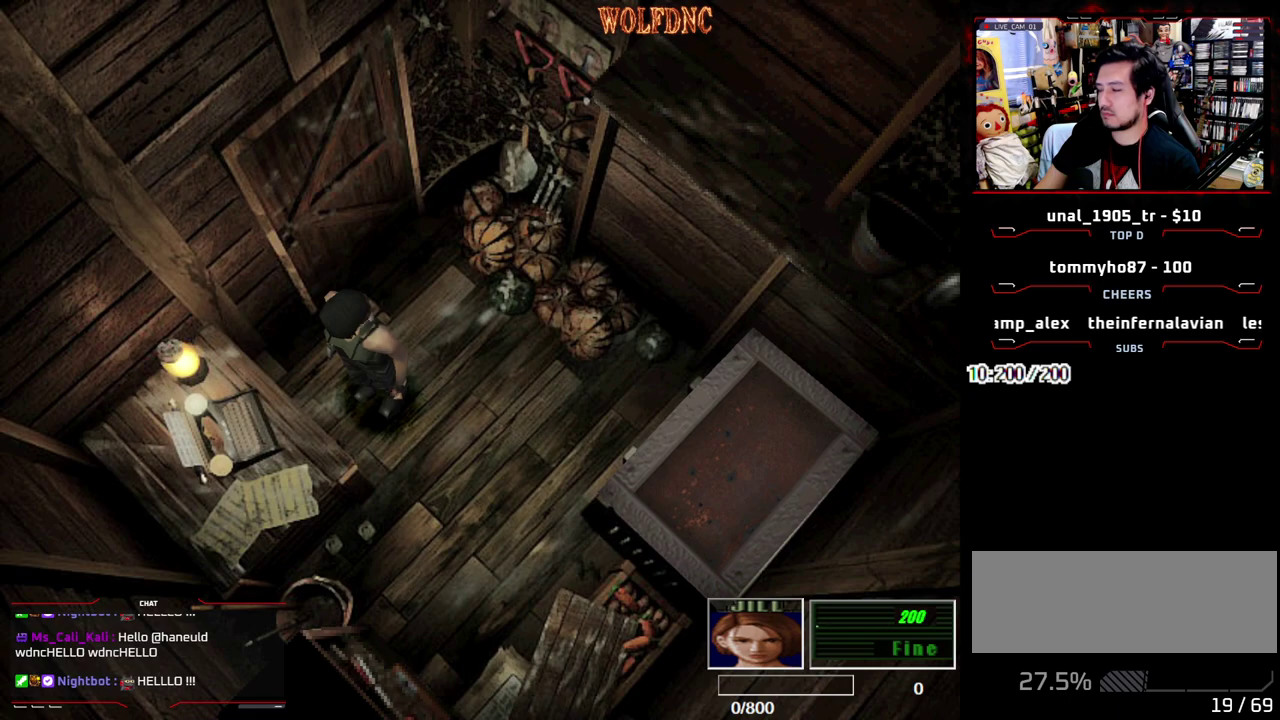
Gameplay with a controller (PlayStation layout); each line is a JSON object with the inputs held at the frame after it. "events" lists button and stick changes between this image and that frame as [ms after this image, input, new state], when the widget could be followed in between. Not read: L3 R3.
{"buttons": ["DPAD_LEFT"], "events": [[83, "DPAD_LEFT", "down"], [233, "DPAD_DOWN", "down"], [267, "SQUARE", "down"], [317, "DPAD_LEFT", "up"], [367, "DPAD_DOWN", "up"], [417, "SQUARE", "up"], [467, "DPAD_LEFT", "down"]]}
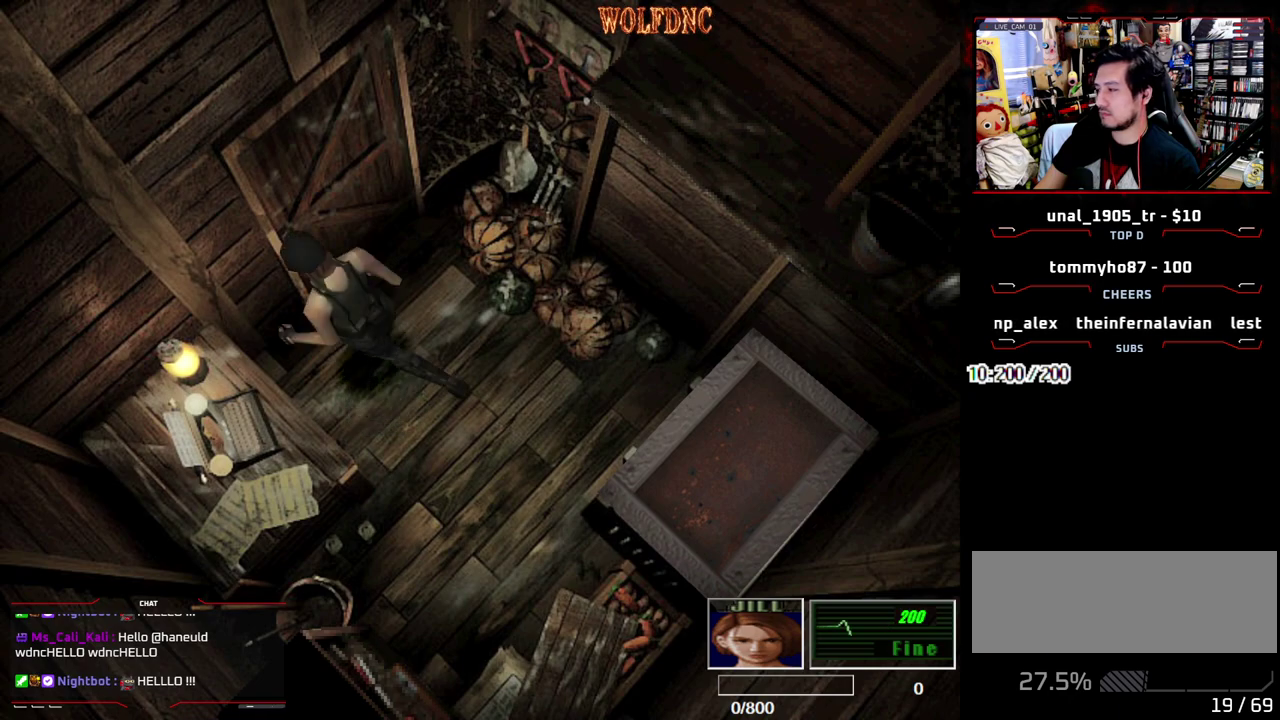
{"buttons": ["DPAD_LEFT"], "events": [[17, "DPAD_UP", "down"], [17, "SQUARE", "down"], [50, "CROSS", "down"], [200, "SQUARE", "up"], [433, "CROSS", "up"], [483, "DPAD_UP", "up"]]}
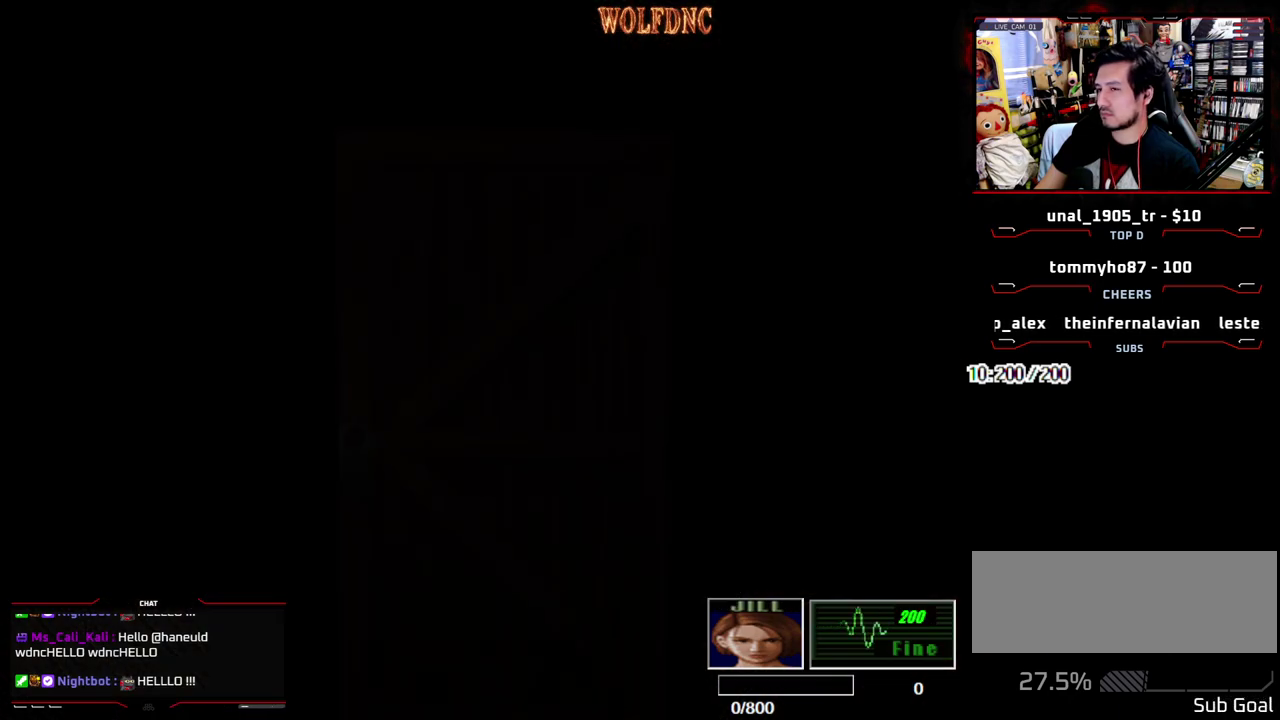
{"buttons": ["DPAD_UP"], "events": [[167, "DPAD_UP", "down"], [300, "DPAD_LEFT", "up"]]}
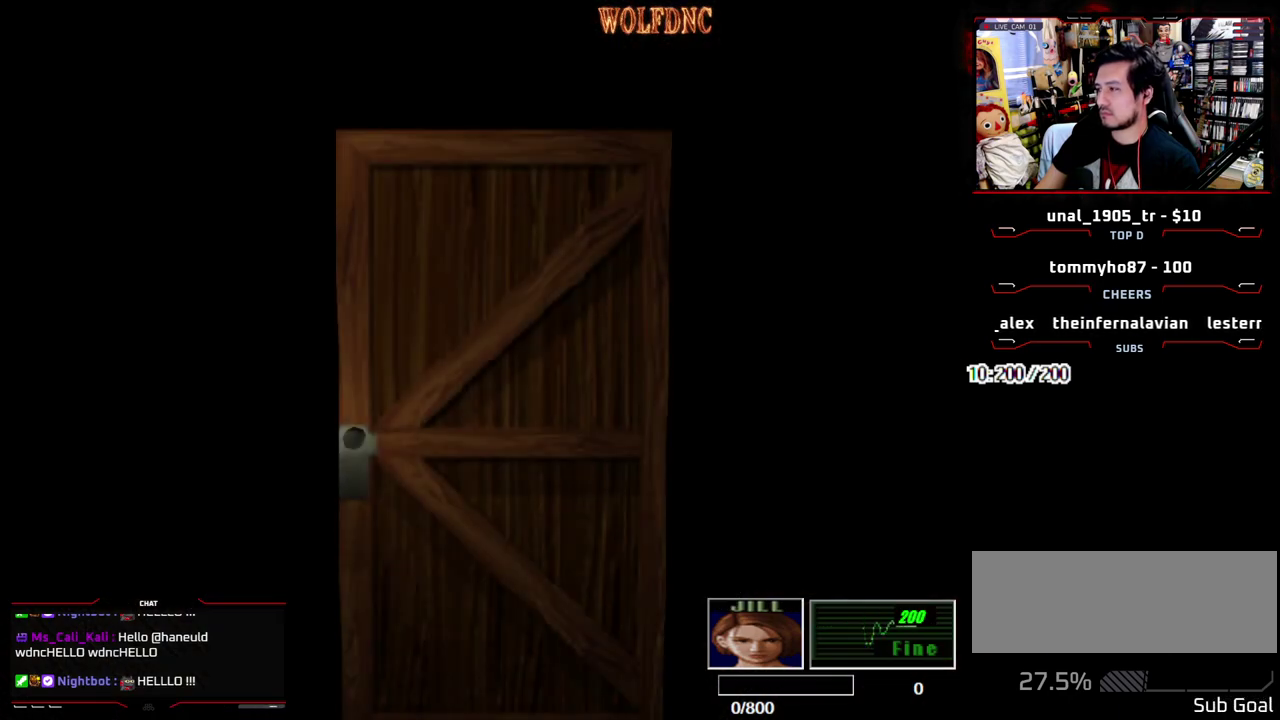
{"buttons": ["DPAD_UP"], "events": []}
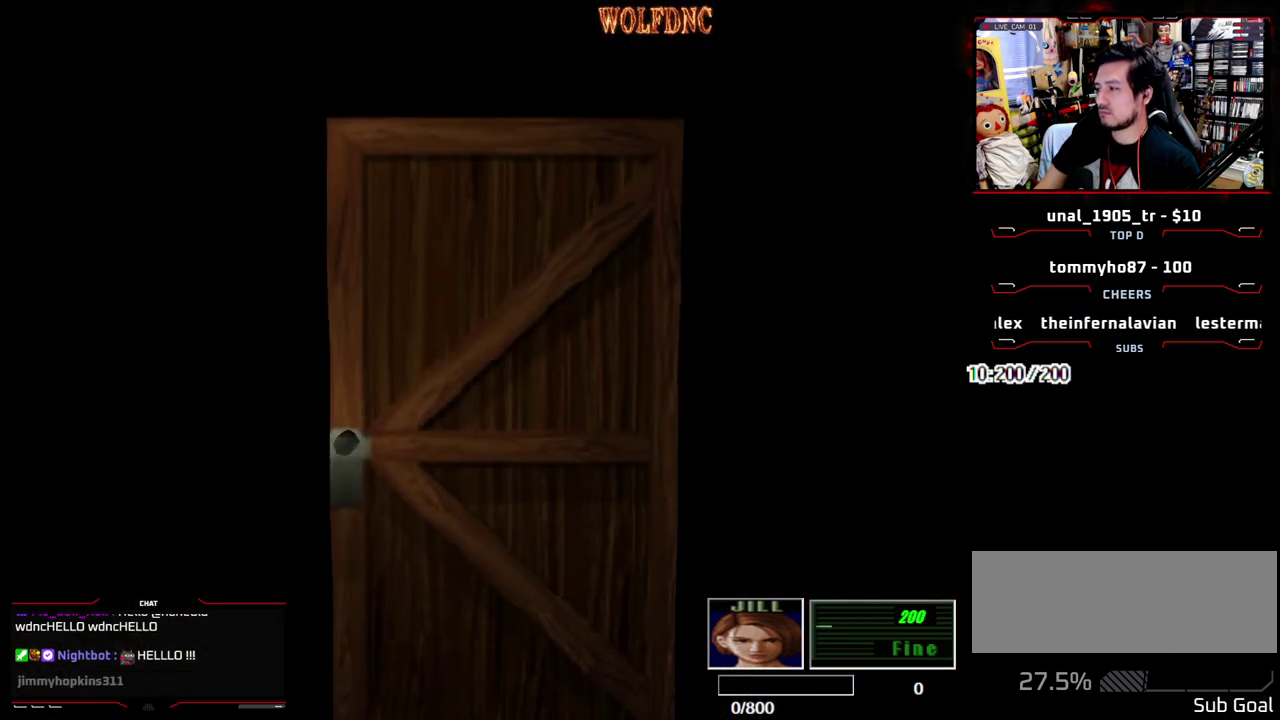
{"buttons": ["SQUARE", "DPAD_UP"], "events": [[100, "SQUARE", "down"]]}
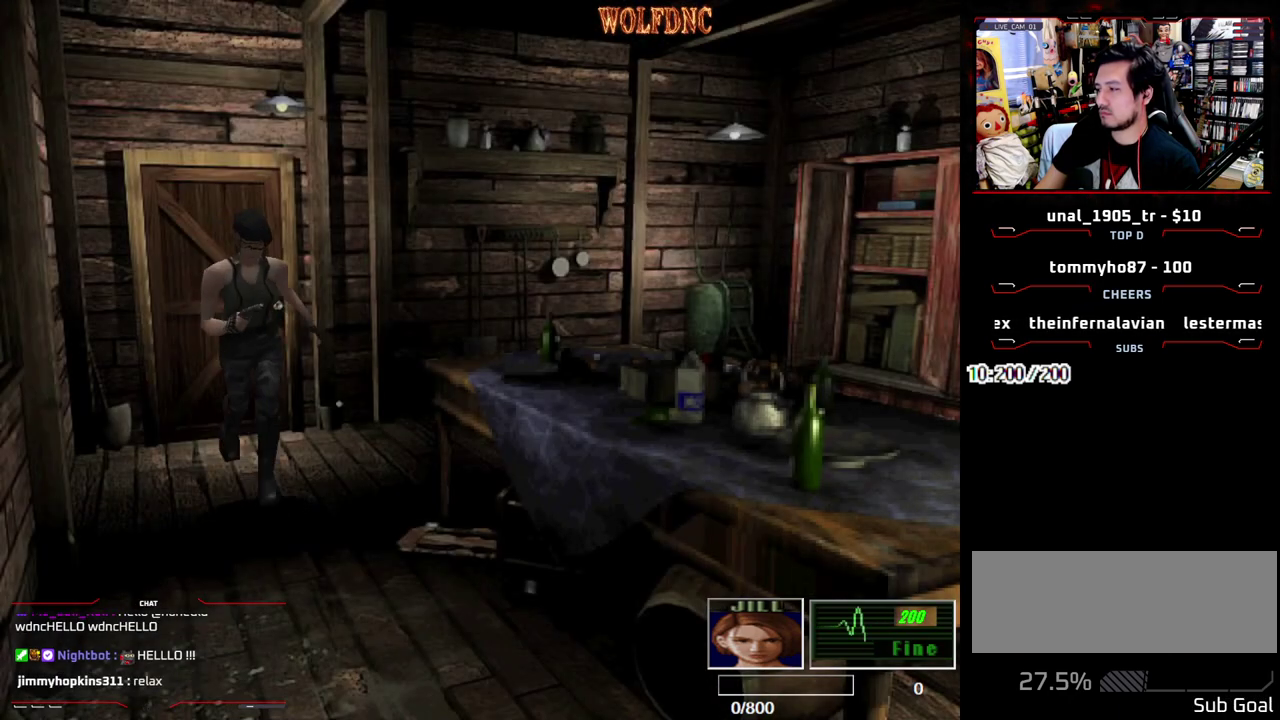
{"buttons": ["SQUARE", "DPAD_UP"], "events": [[350, "DPAD_LEFT", "down"], [500, "DPAD_LEFT", "up"]]}
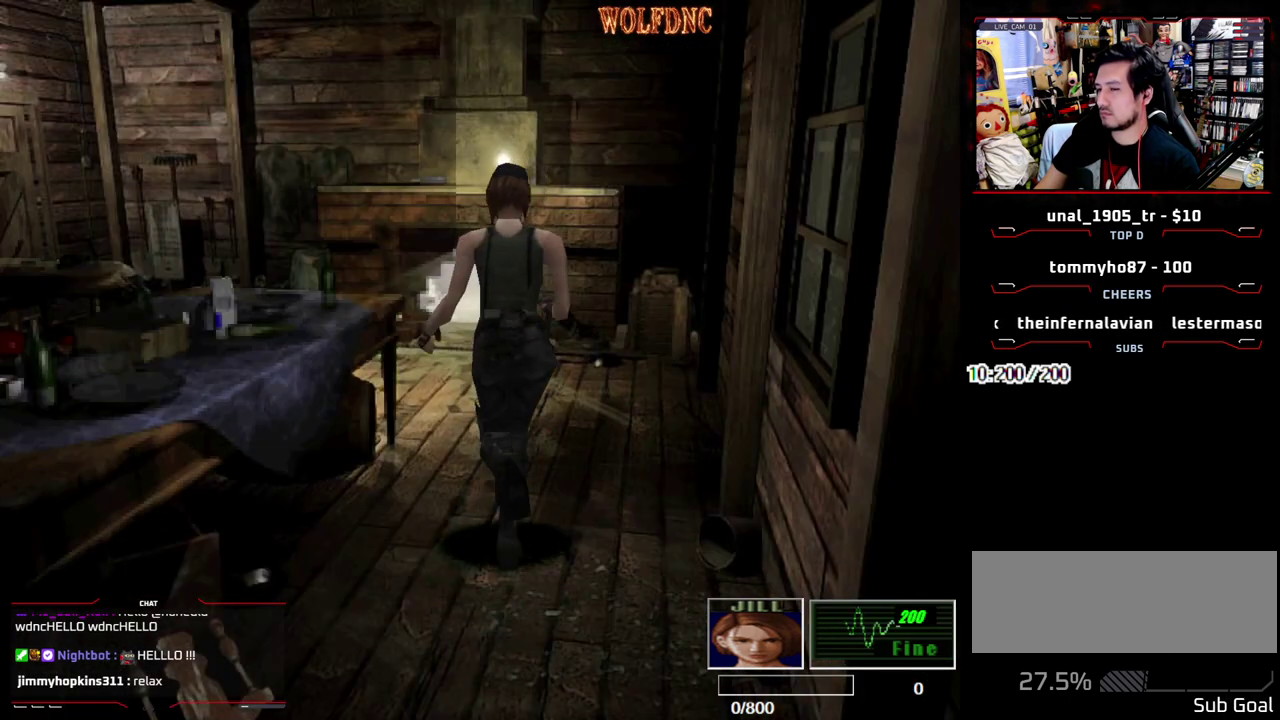
{"buttons": ["SQUARE", "DPAD_UP"], "events": []}
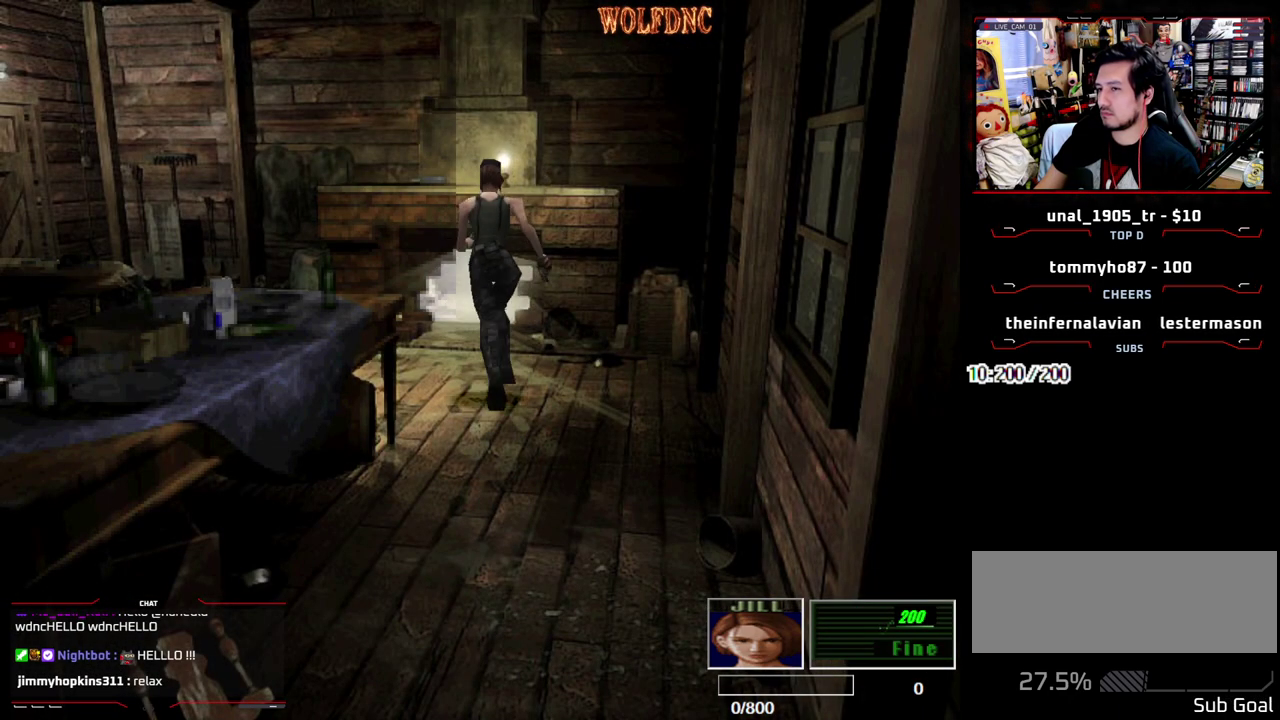
{"buttons": ["CROSS", "DPAD_UP"], "events": [[283, "DPAD_RIGHT", "down"], [333, "CROSS", "down"], [333, "DPAD_RIGHT", "up"], [383, "CROSS", "up"], [483, "CROSS", "down"], [483, "SQUARE", "up"]]}
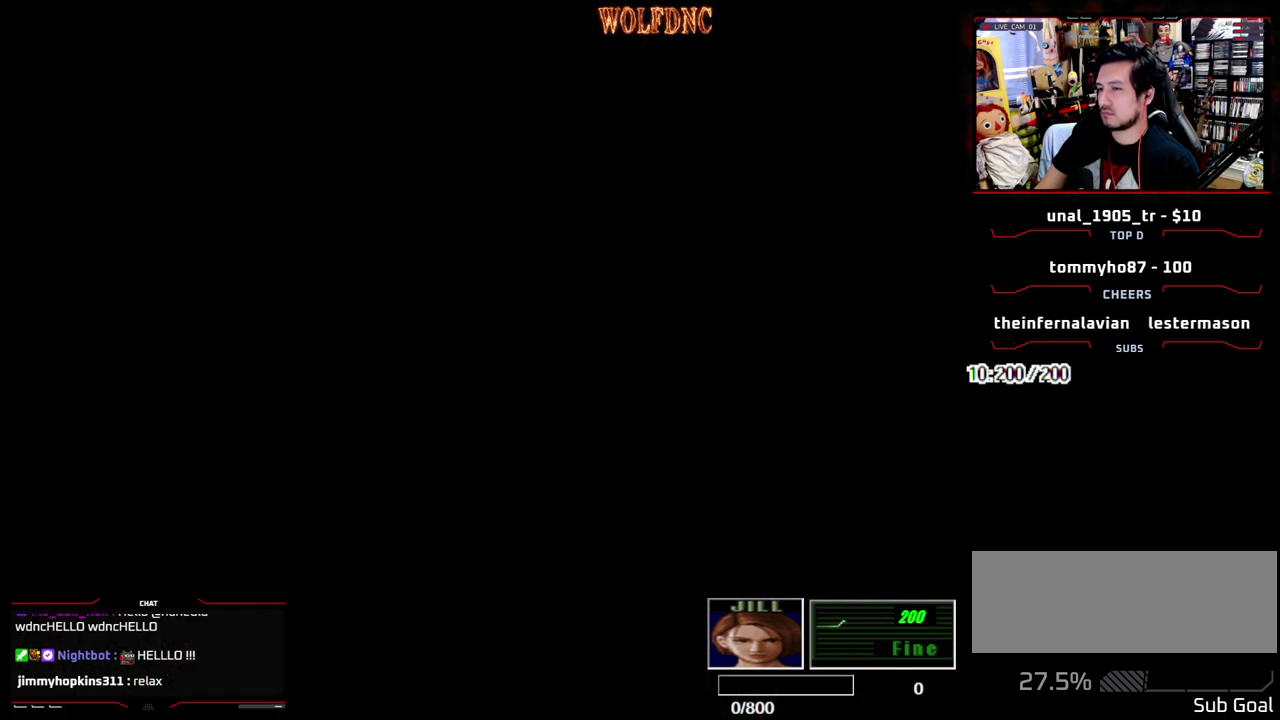
{"buttons": ["CROSS"]}
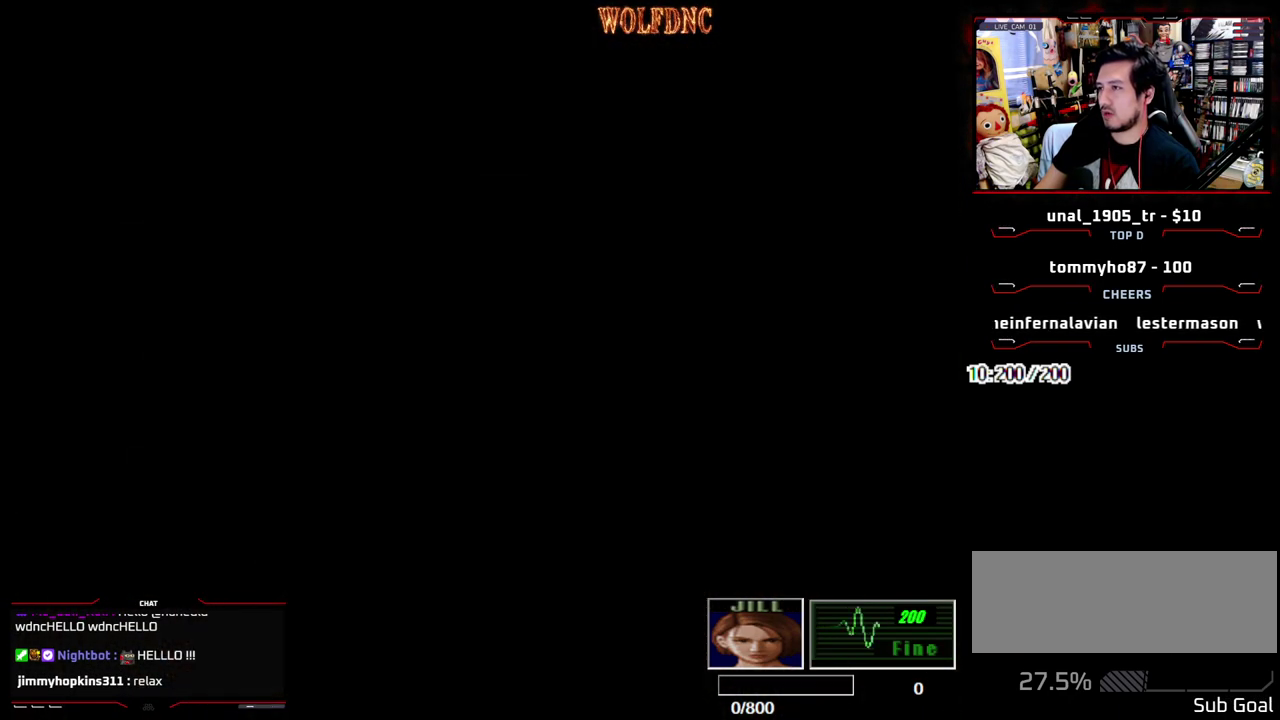
{"buttons": []}
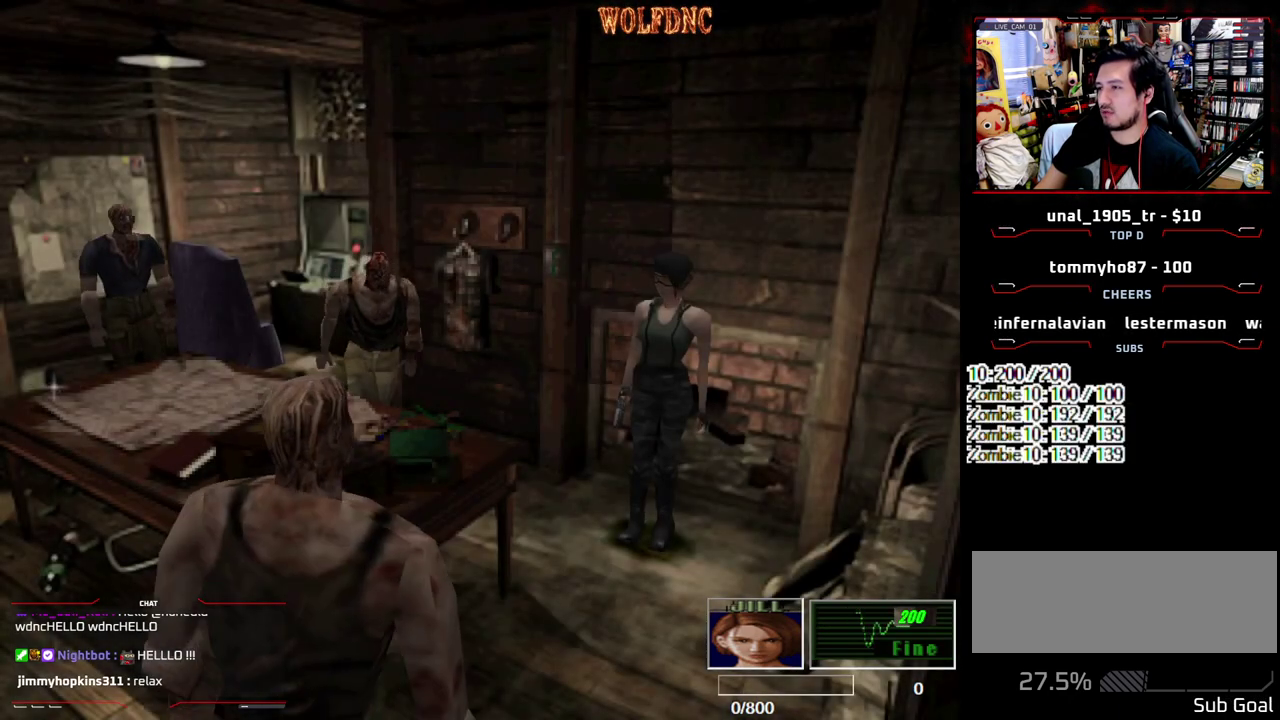
{"buttons": ["SQUARE", "DPAD_UP", "DPAD_RIGHT"], "events": [[150, "DPAD_LEFT", "down"], [250, "DPAD_UP", "down"], [250, "SQUARE", "down"], [383, "DPAD_LEFT", "up"], [433, "DPAD_RIGHT", "down"]]}
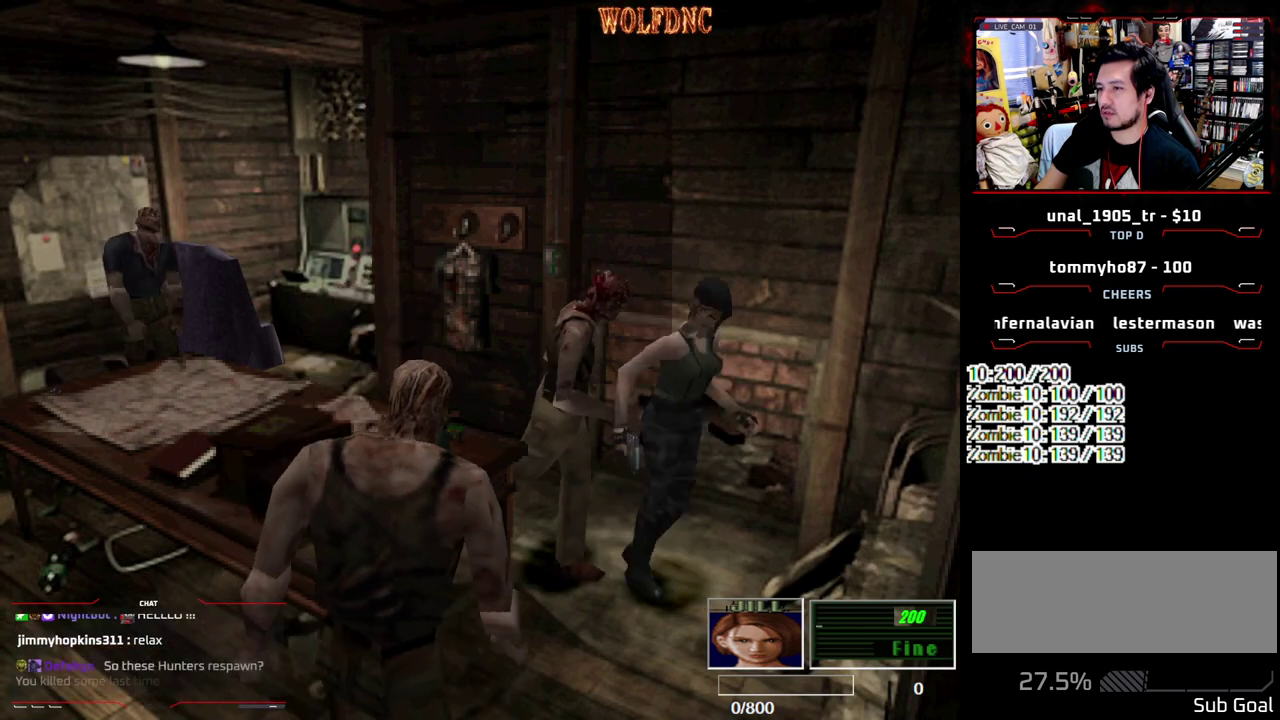
{"buttons": ["R1"]}
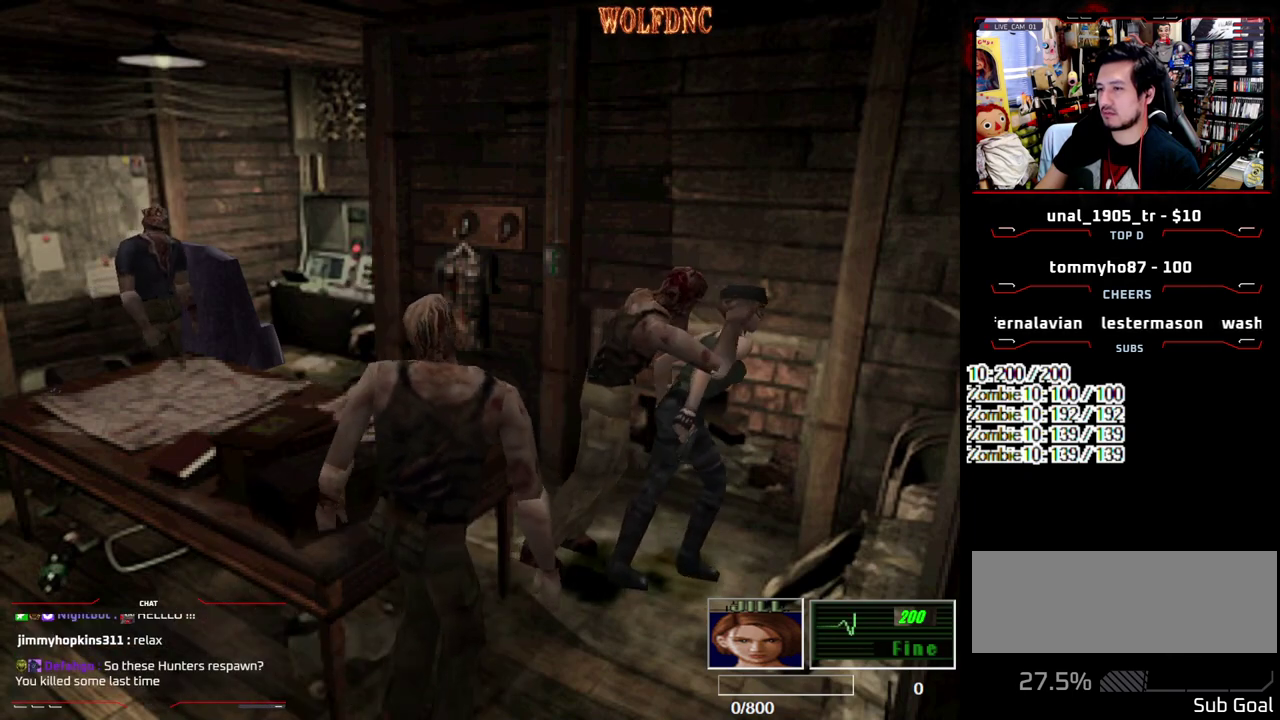
{"buttons": ["CROSS", "DPAD_UP", "DPAD_LEFT"]}
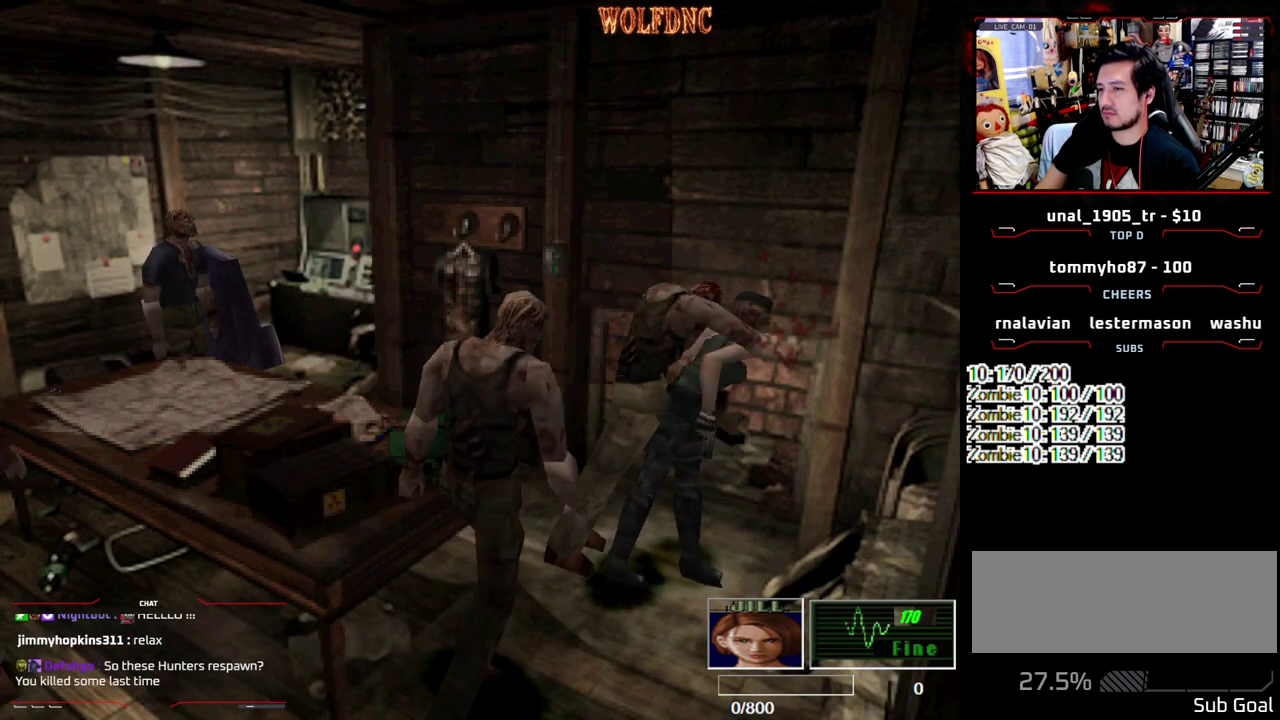
{"buttons": ["CROSS", "DPAD_RIGHT"], "events": [[50, "DPAD_LEFT", "up"], [50, "DPAD_RIGHT", "down"], [50, "DPAD_UP", "up"], [100, "CROSS", "up"], [150, "CROSS", "down"], [150, "R1", "down"], [200, "R1", "up"], [383, "CROSS", "up"], [433, "CROSS", "down"]]}
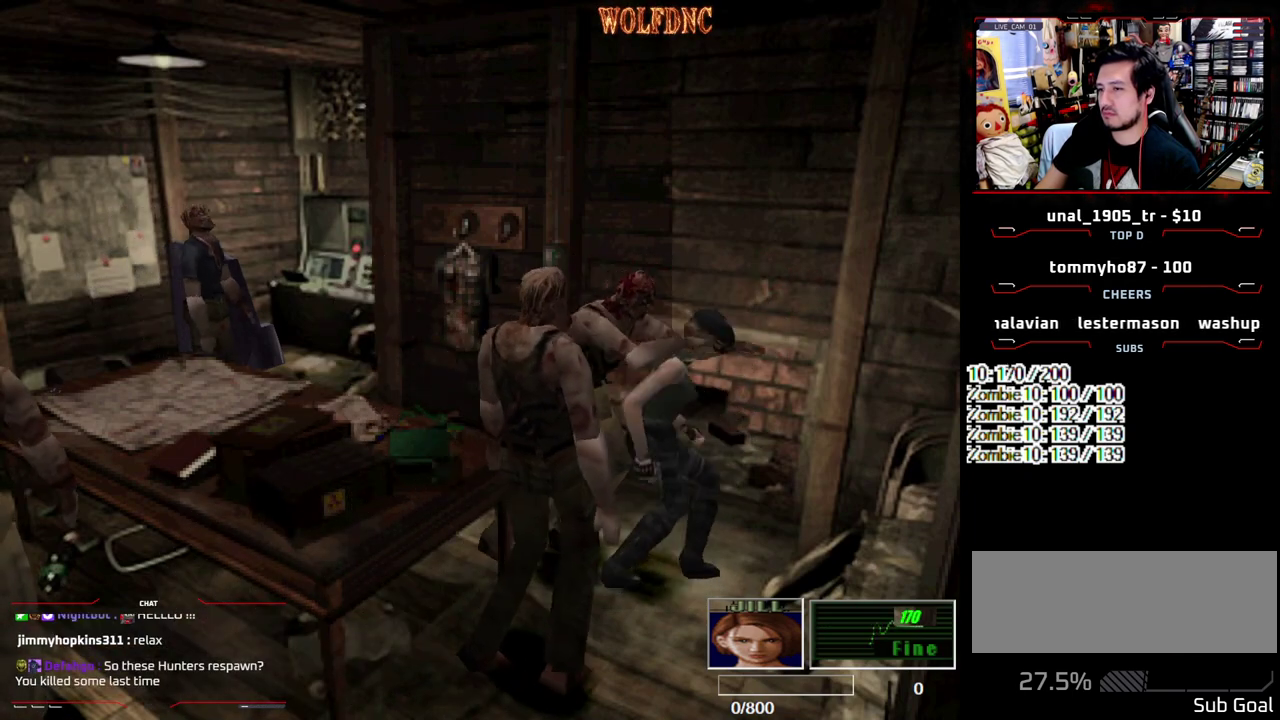
{"buttons": ["DPAD_RIGHT"], "events": [[117, "CROSS", "up"]]}
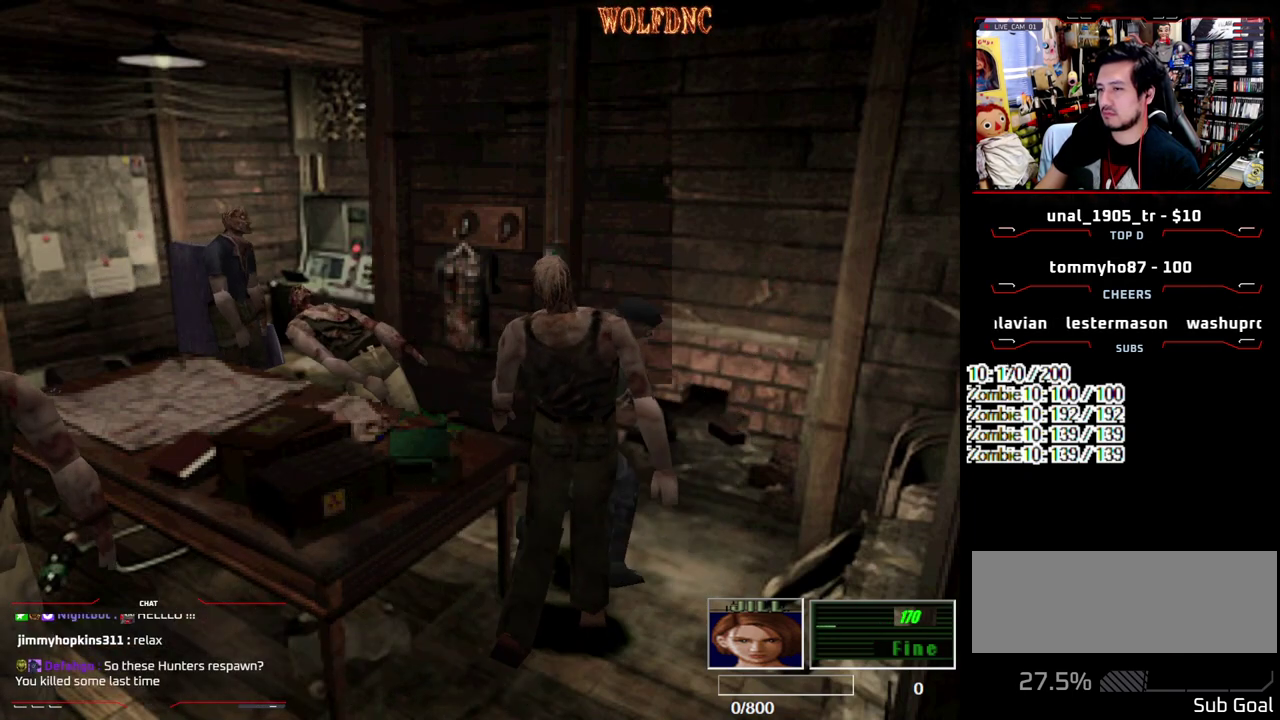
{"buttons": ["CROSS", "SQUARE", "R1", "DPAD_UP", "DPAD_LEFT"], "events": [[133, "SQUARE", "down"], [233, "CROSS", "down"], [233, "DPAD_UP", "down"], [467, "DPAD_RIGHT", "up"], [500, "DPAD_LEFT", "down"], [500, "R1", "down"]]}
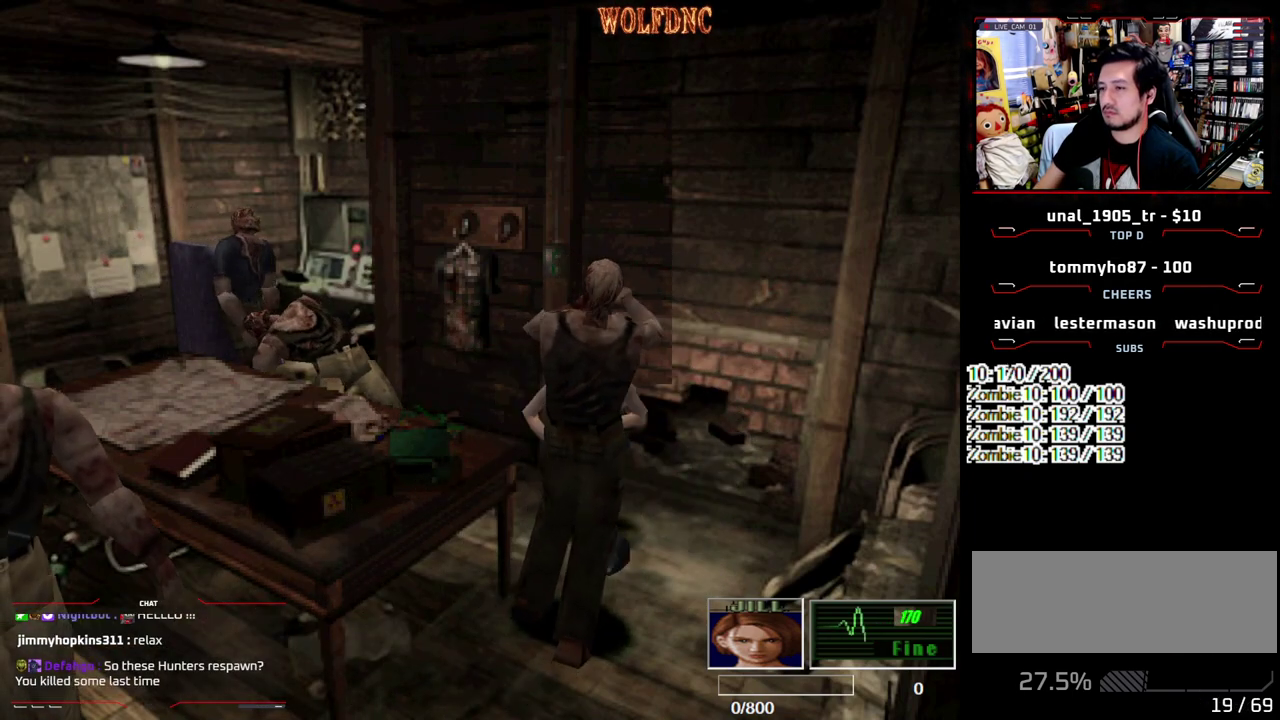
{"buttons": [], "events": [[50, "DPAD_RIGHT", "down"], [50, "R1", "up"], [50, "SQUARE", "up"], [100, "CROSS", "up"], [100, "DPAD_LEFT", "up"], [100, "DPAD_UP", "up"], [150, "DPAD_RIGHT", "up"]]}
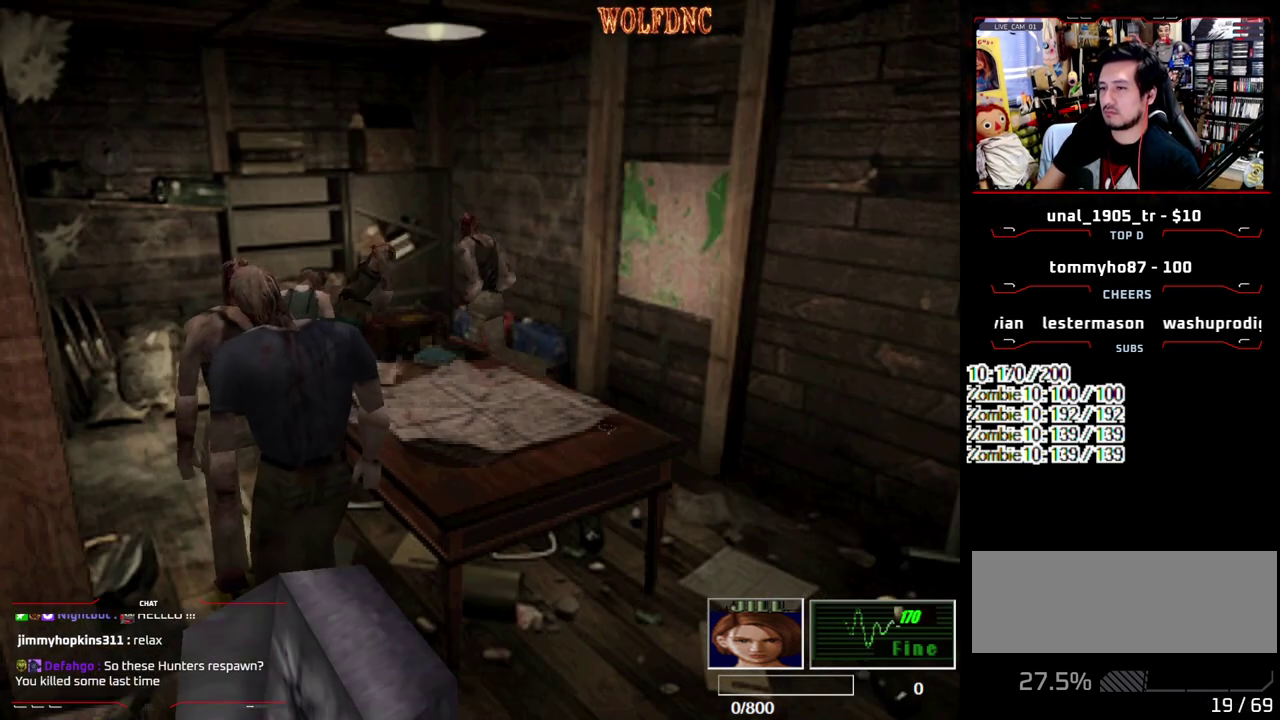
{"buttons": ["CROSS", "SQUARE", "R1", "DPAD_UP", "DPAD_LEFT"]}
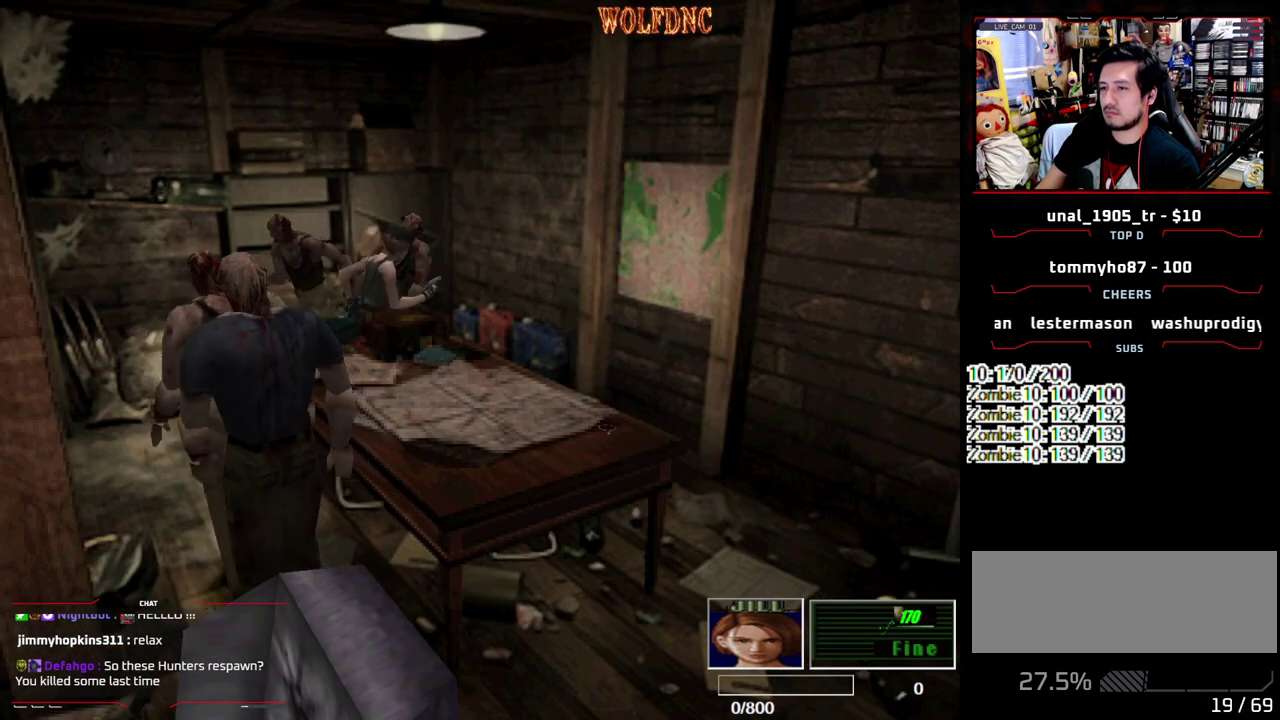
{"buttons": ["SQUARE", "DPAD_UP", "DPAD_RIGHT"]}